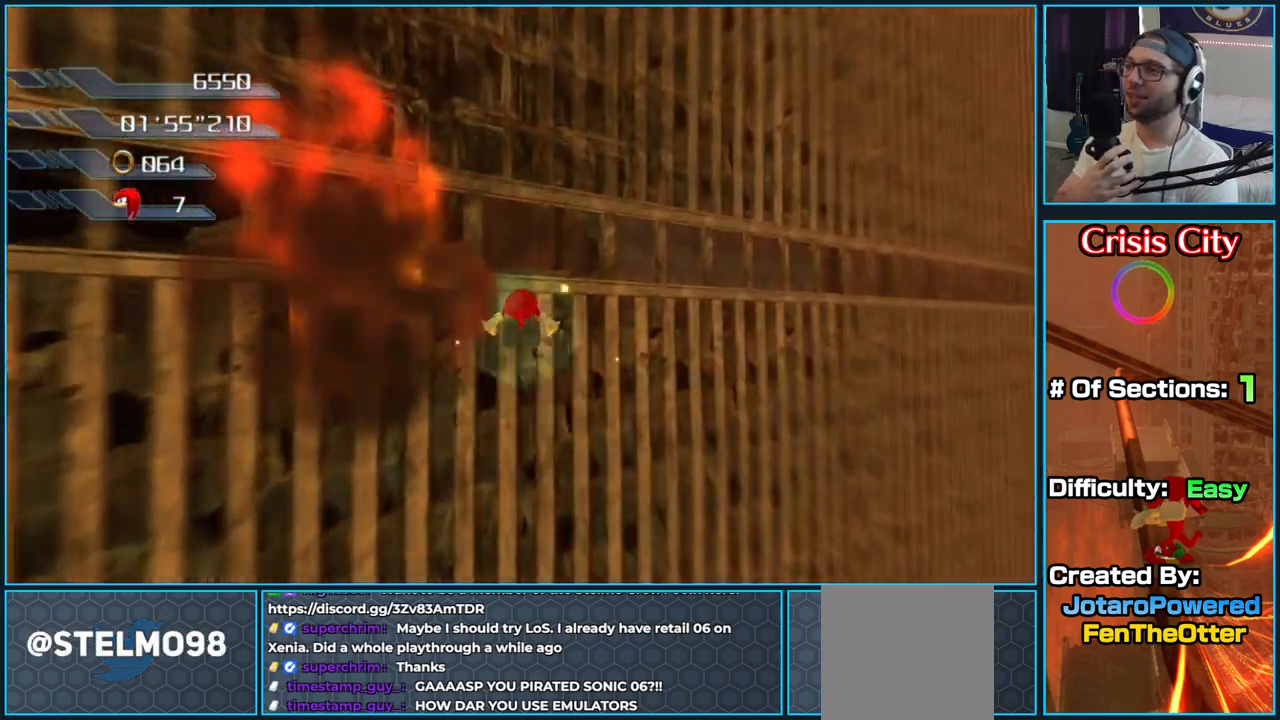
Gameplay with a controller (Xbox layout); each line is a JSON object with the inputs held at the frame after it (dt_ms = milliseconds from this image to that frame). "button_events" lists button changes between this image and that frame as [ms after this image, input, new state], when the widget could be followed in between (sticks are given only as held states).
{"dt_ms": 500, "buttons": [], "left_stick": "up", "right_stick": "center", "button_events": []}
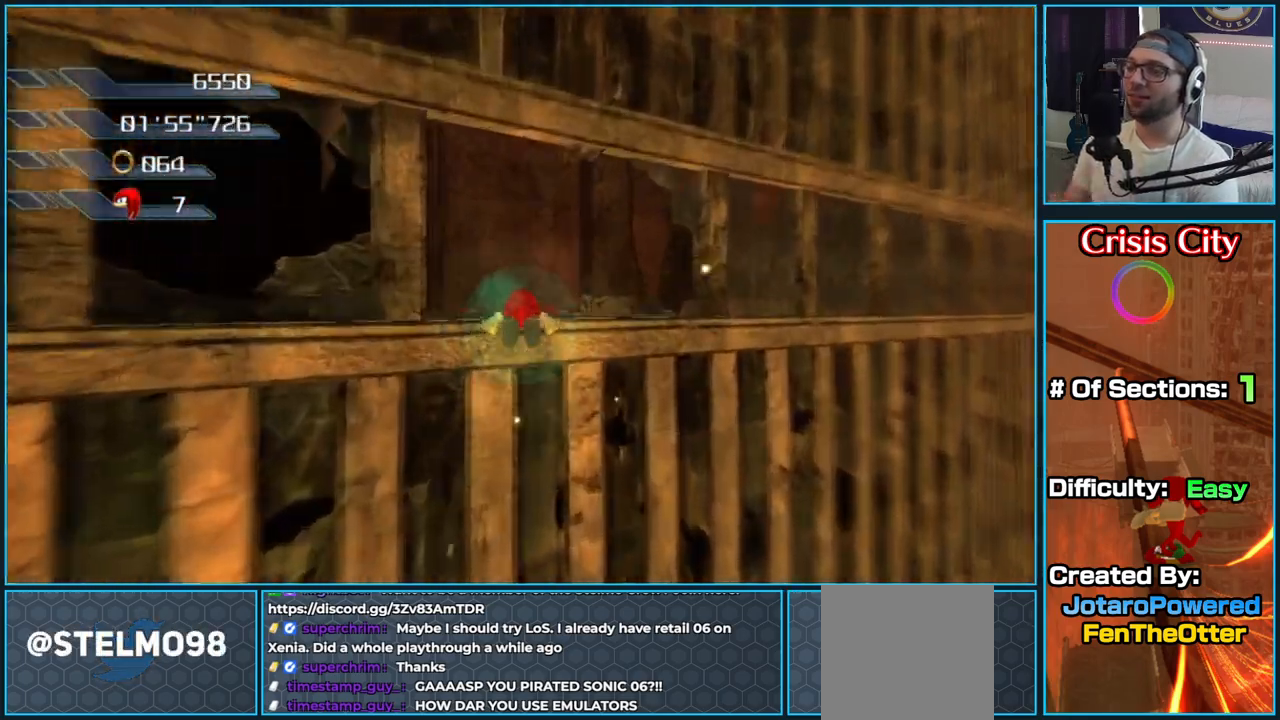
{"dt_ms": 500, "buttons": [], "left_stick": "up", "right_stick": "center", "button_events": []}
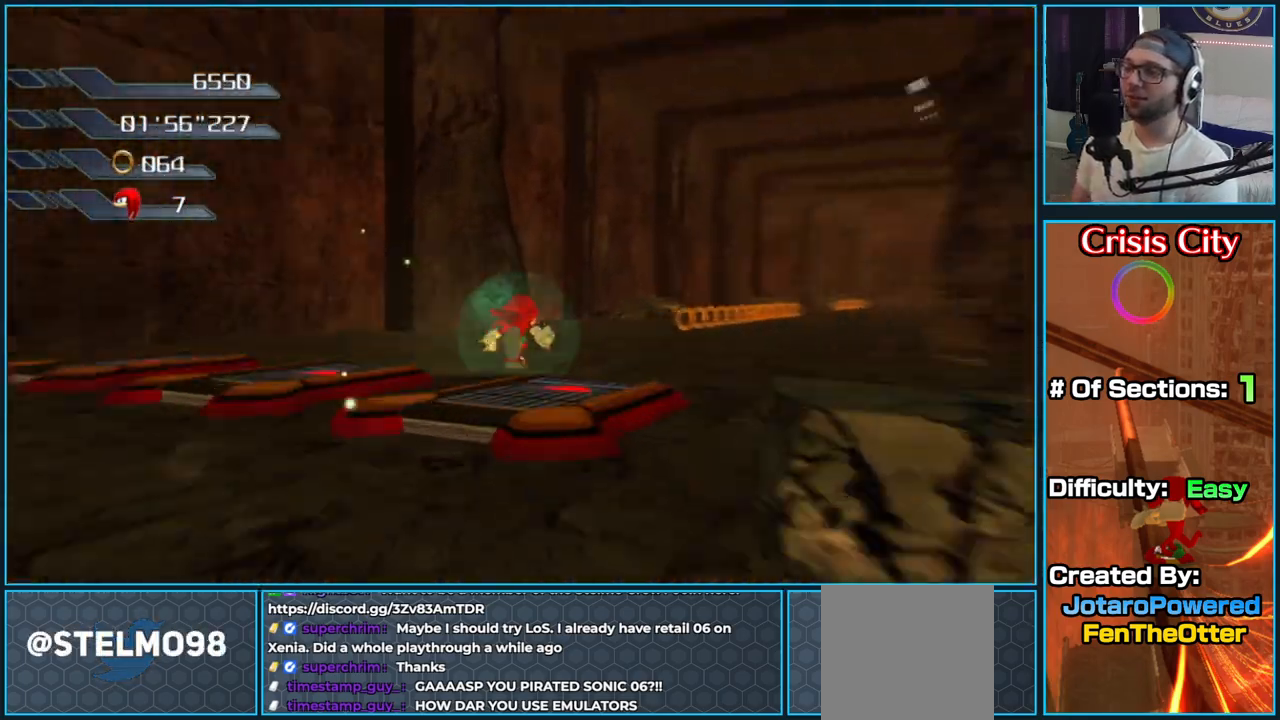
{"dt_ms": 500, "buttons": [], "left_stick": "up", "right_stick": "center", "button_events": []}
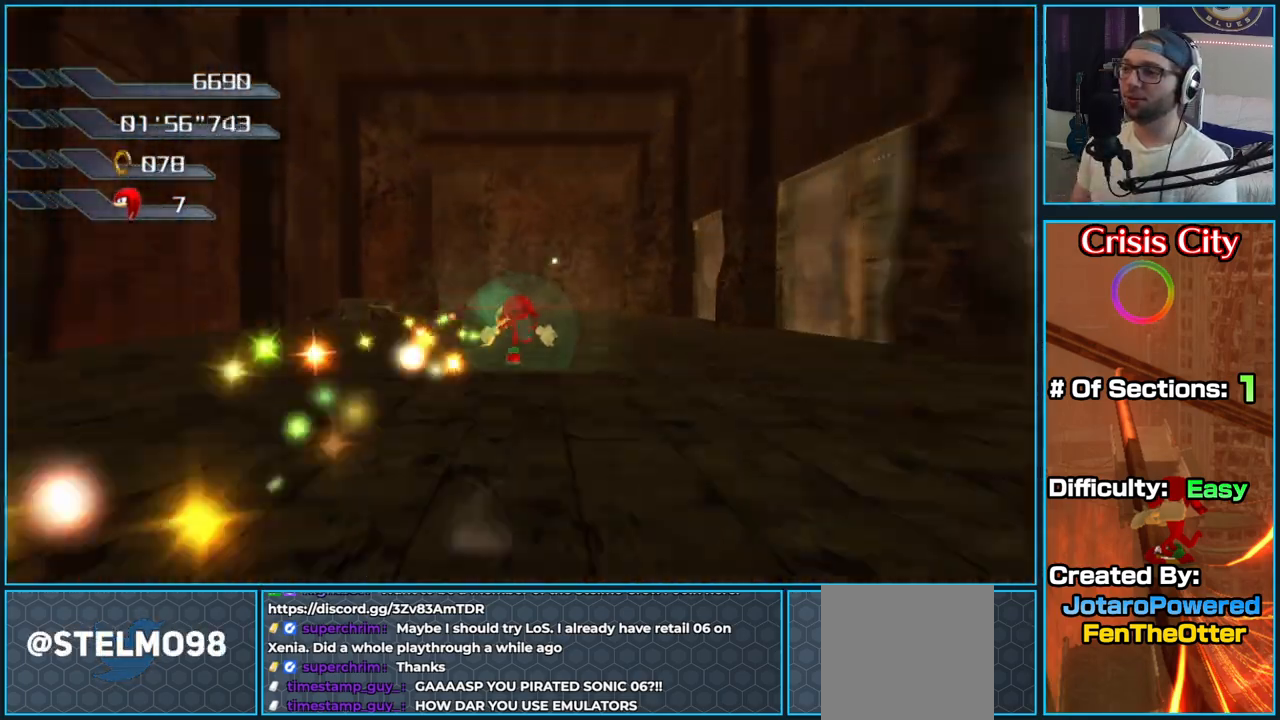
{"dt_ms": 500, "buttons": [], "left_stick": "up", "right_stick": "center", "button_events": []}
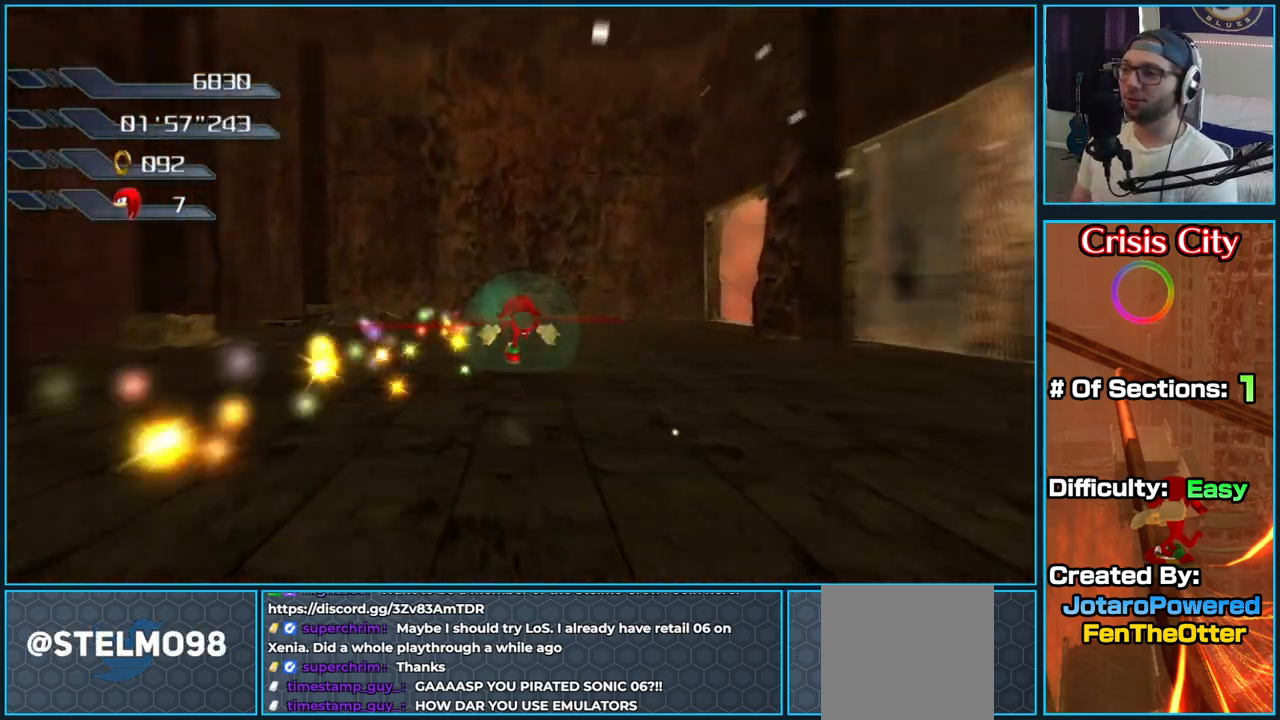
{"dt_ms": 500, "buttons": [], "left_stick": "up", "right_stick": "center", "button_events": []}
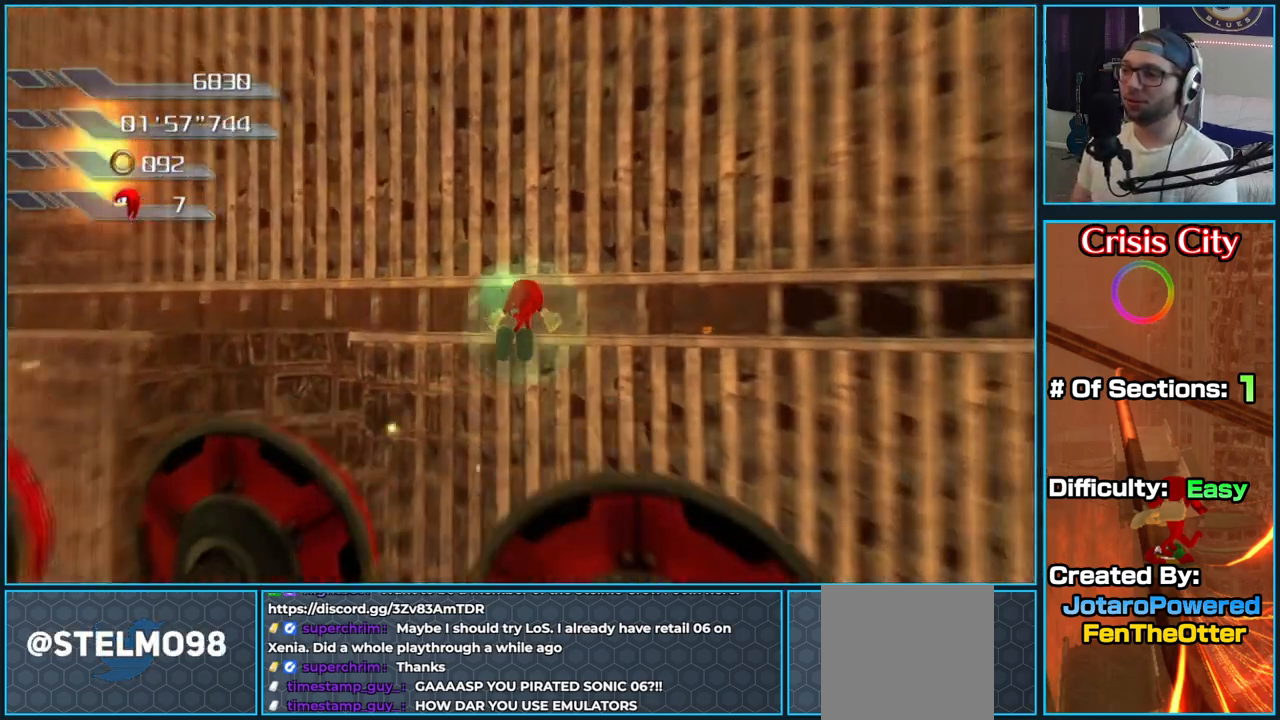
{"dt_ms": 500, "buttons": [], "left_stick": "up", "right_stick": "right", "button_events": []}
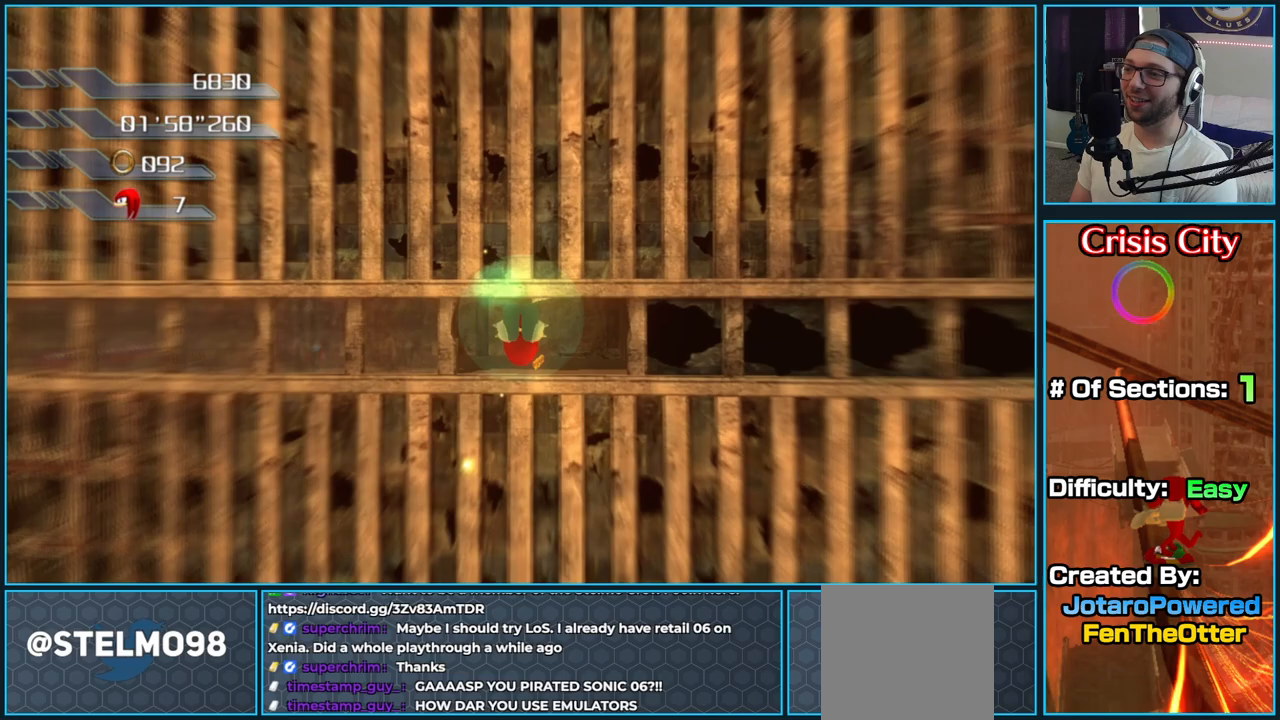
{"dt_ms": 500, "buttons": [], "left_stick": "up-right", "right_stick": "right", "button_events": []}
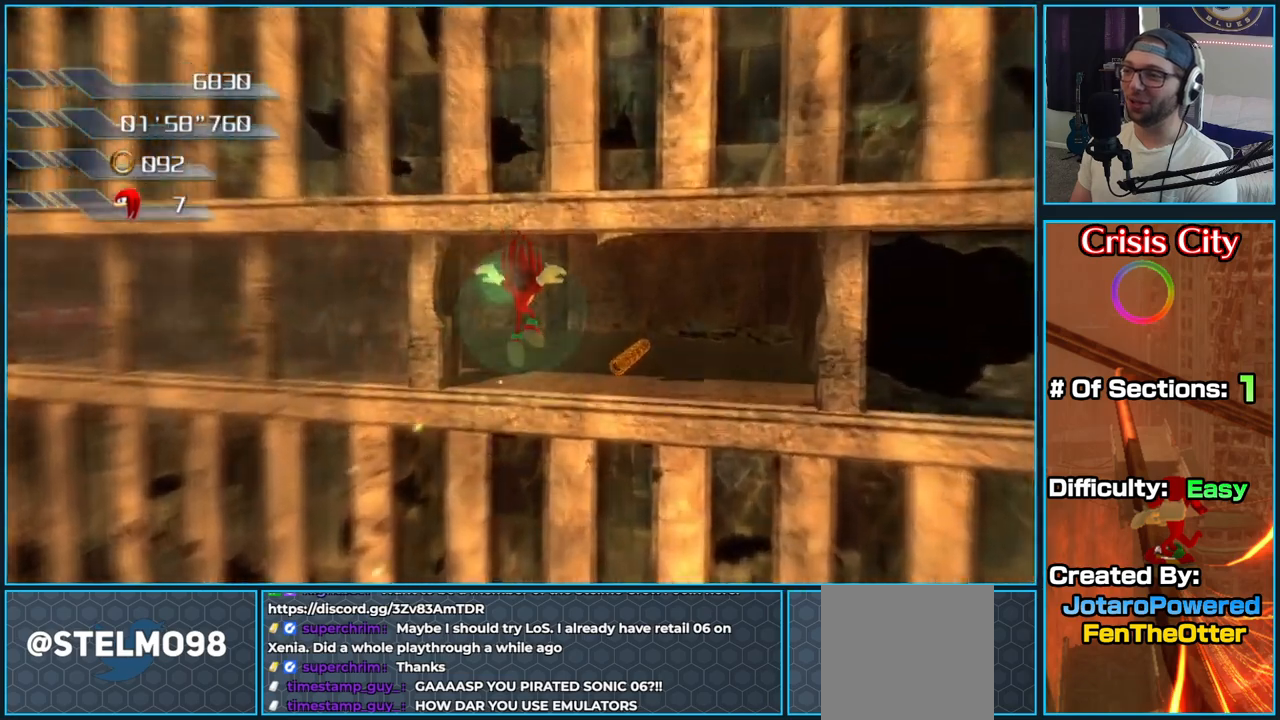
{"dt_ms": 500, "buttons": [], "left_stick": "up-right", "right_stick": "right", "button_events": []}
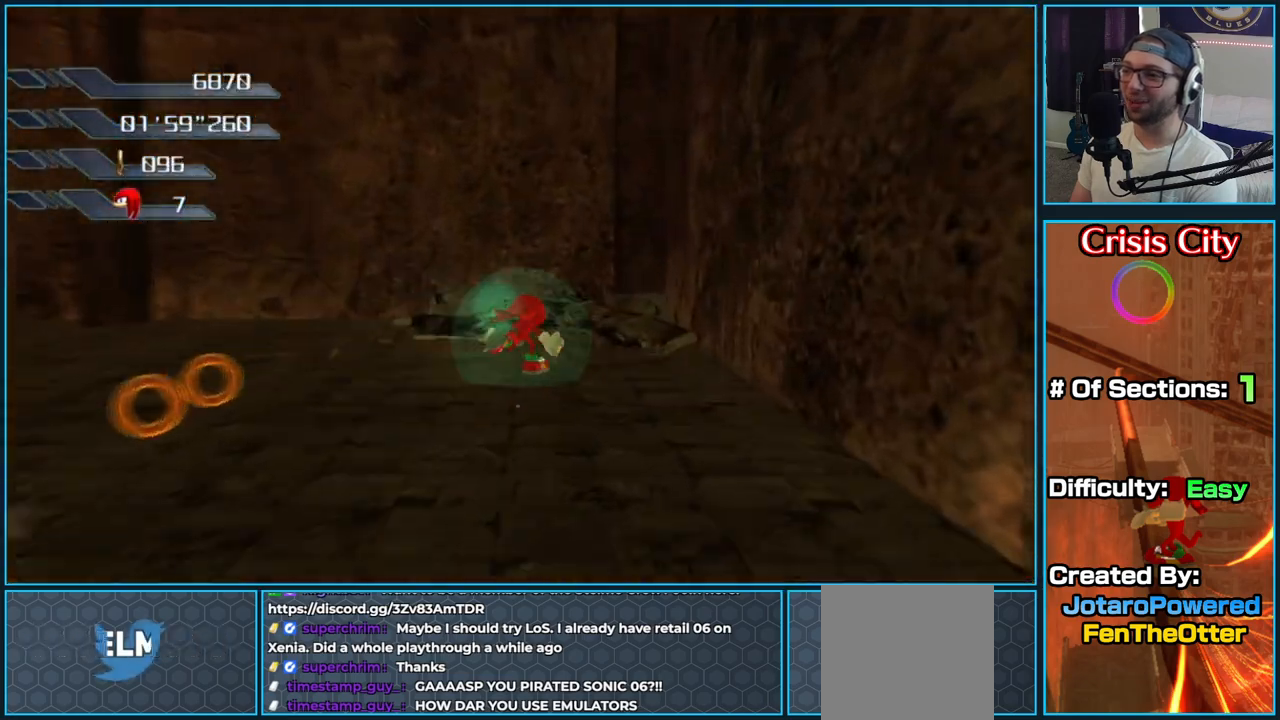
{"dt_ms": 500, "buttons": [], "left_stick": "up-right", "right_stick": "center", "button_events": []}
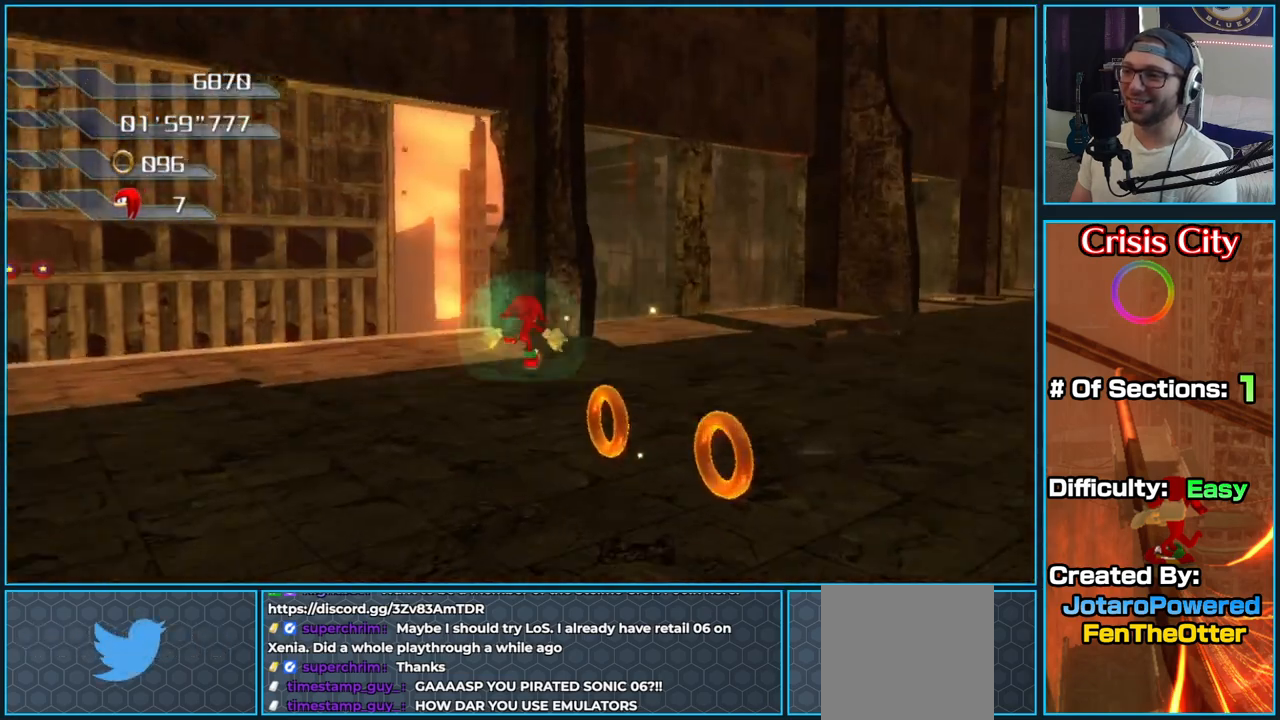
{"dt_ms": 500, "buttons": [], "left_stick": "up-left", "right_stick": "center", "button_events": []}
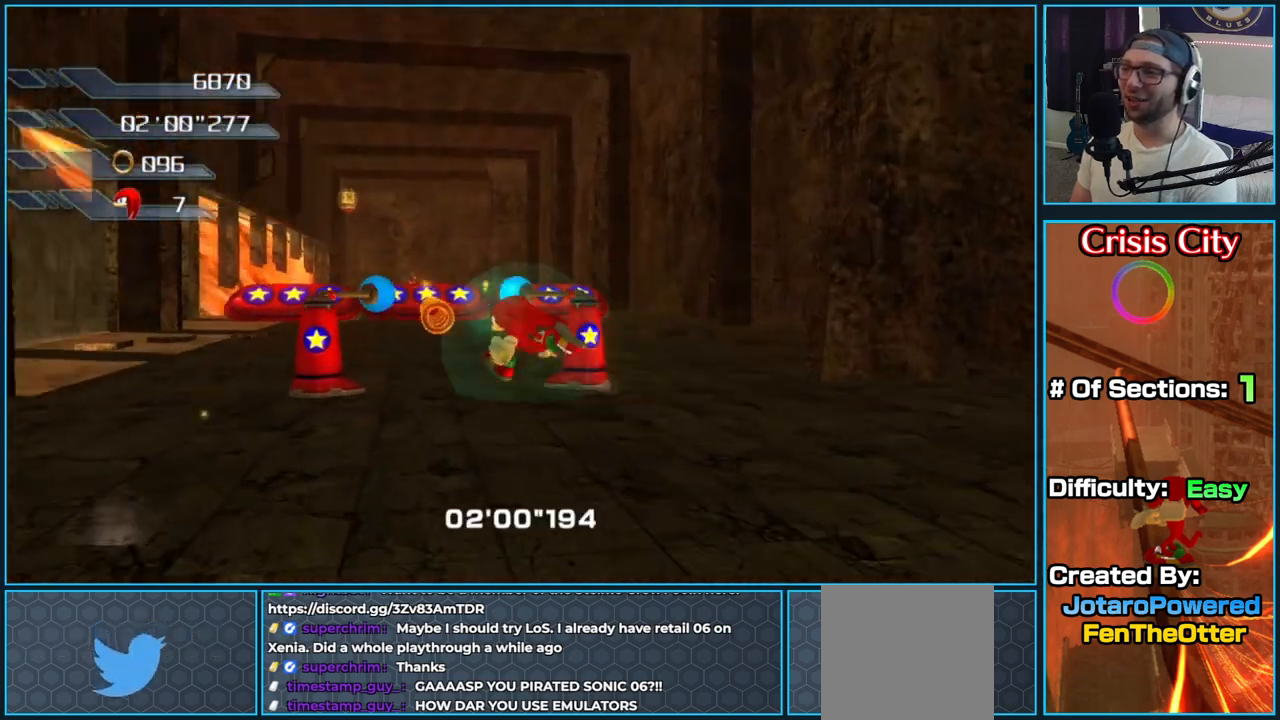
{"dt_ms": 500, "buttons": ["A"], "left_stick": "up", "right_stick": "center", "button_events": [[367, "A", "down"]]}
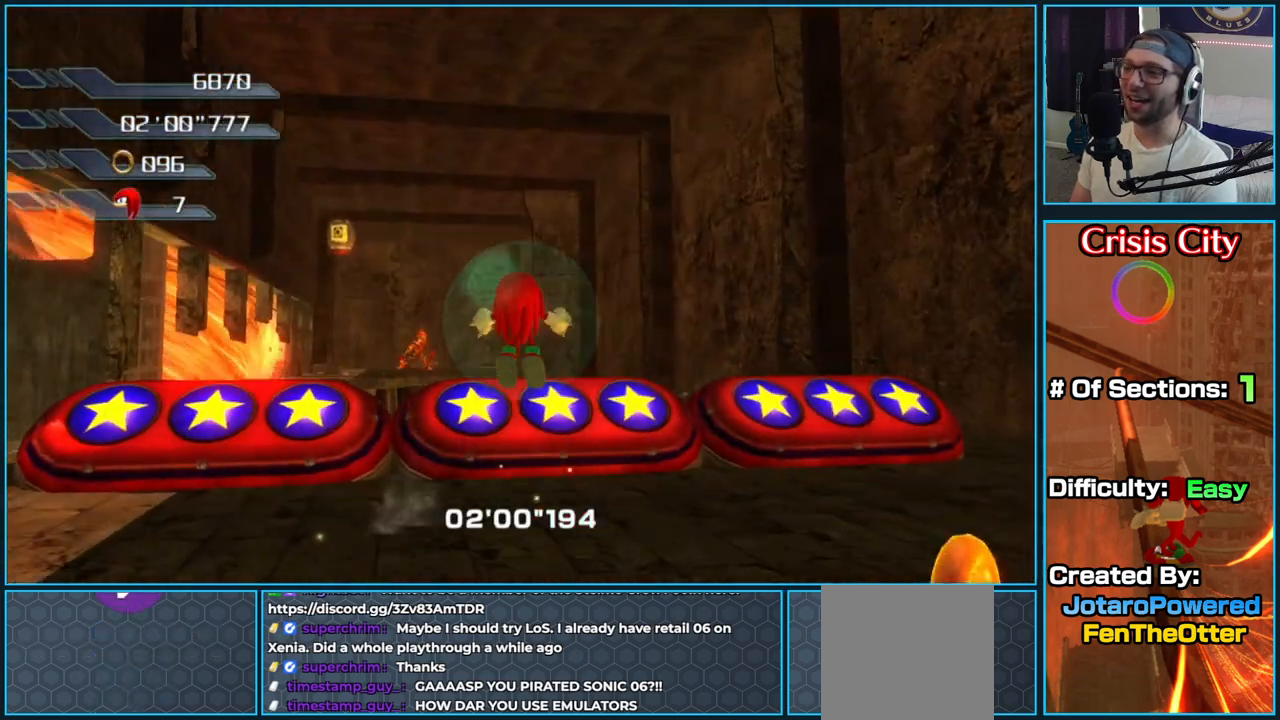
{"dt_ms": 500, "buttons": ["A"], "left_stick": "up", "right_stick": "center", "button_events": []}
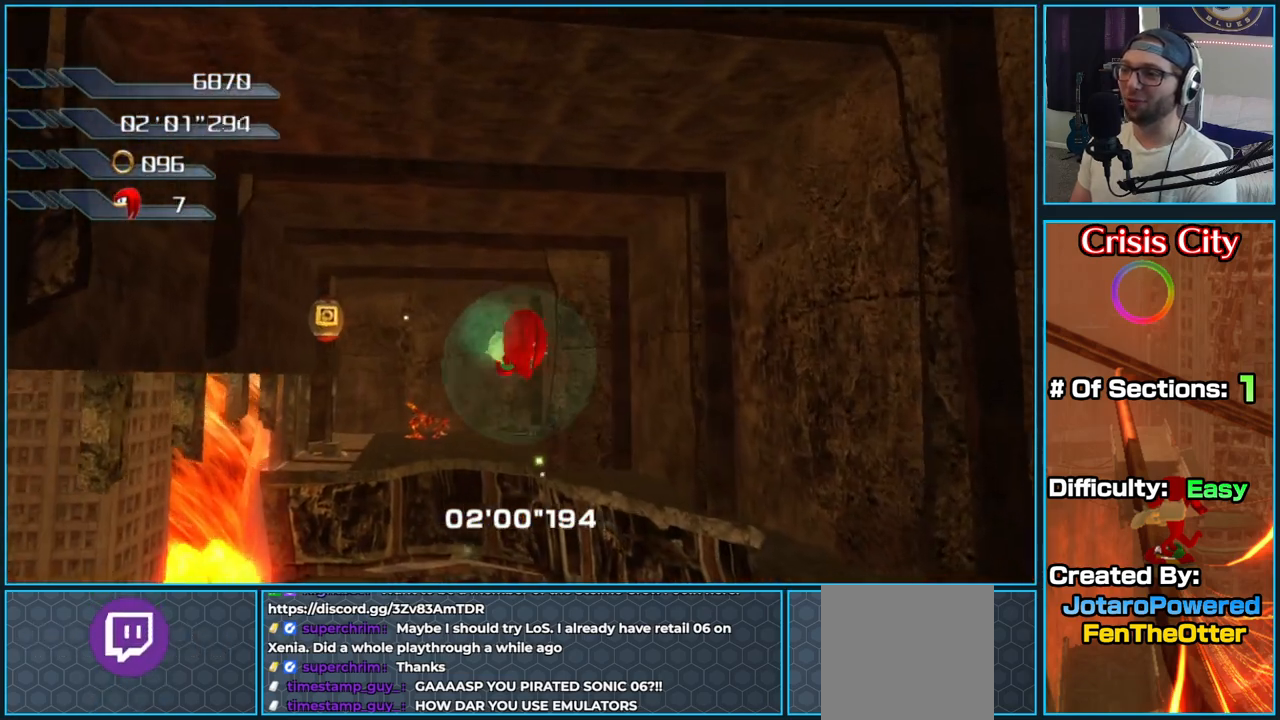
{"dt_ms": 500, "buttons": ["A"], "left_stick": "up", "right_stick": "center", "button_events": [[200, "A", "up"], [250, "A", "down"]]}
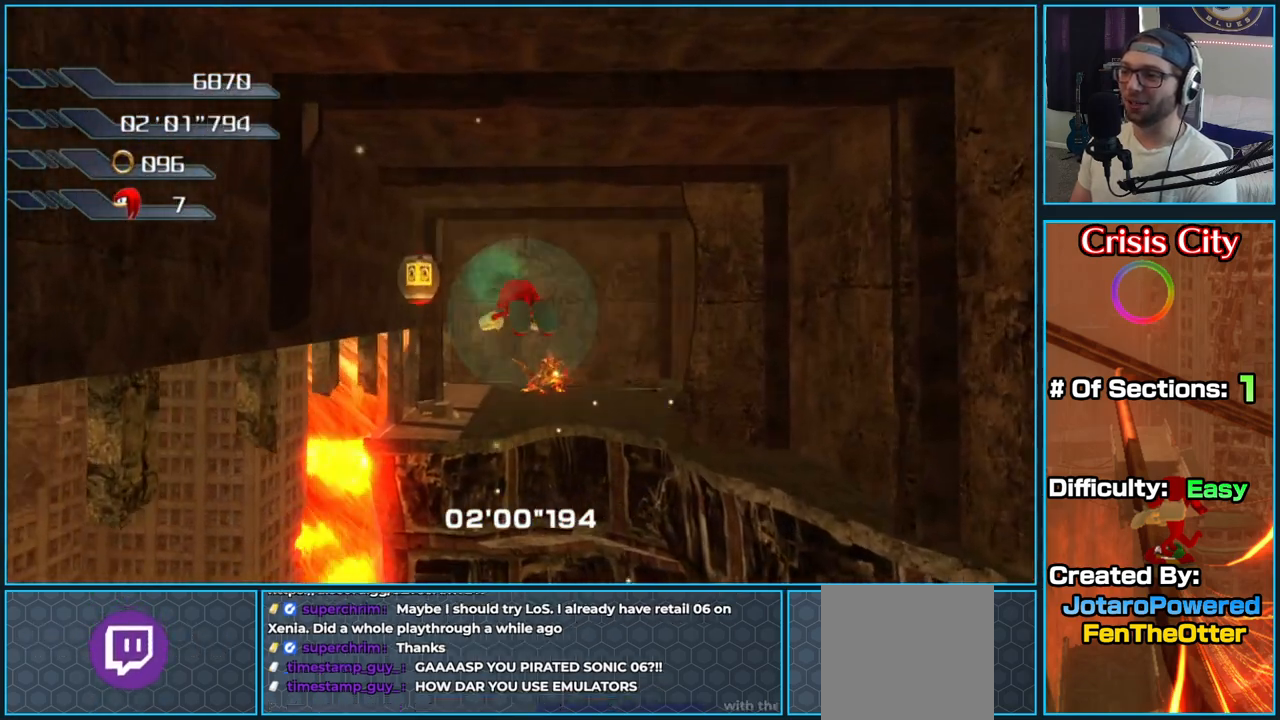
{"dt_ms": 500, "buttons": ["A"], "left_stick": "up", "right_stick": "center", "button_events": []}
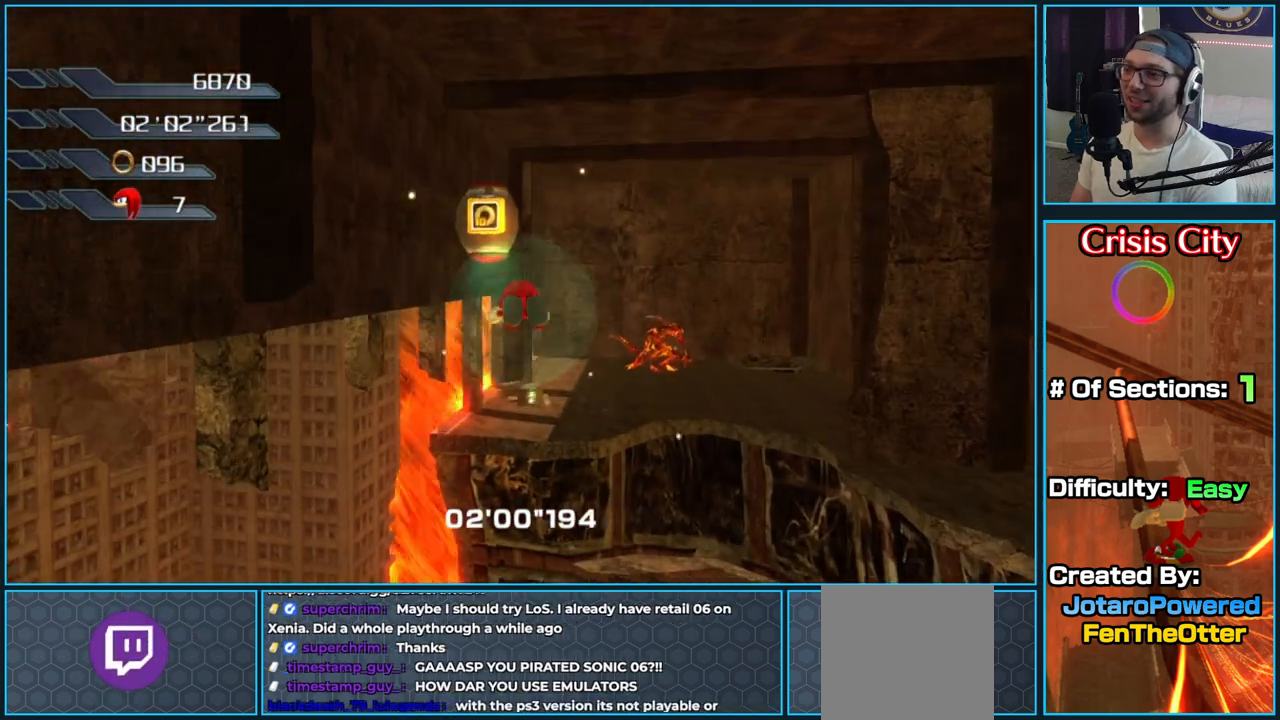
{"dt_ms": 500, "buttons": ["A"], "left_stick": "up", "right_stick": "center", "button_events": []}
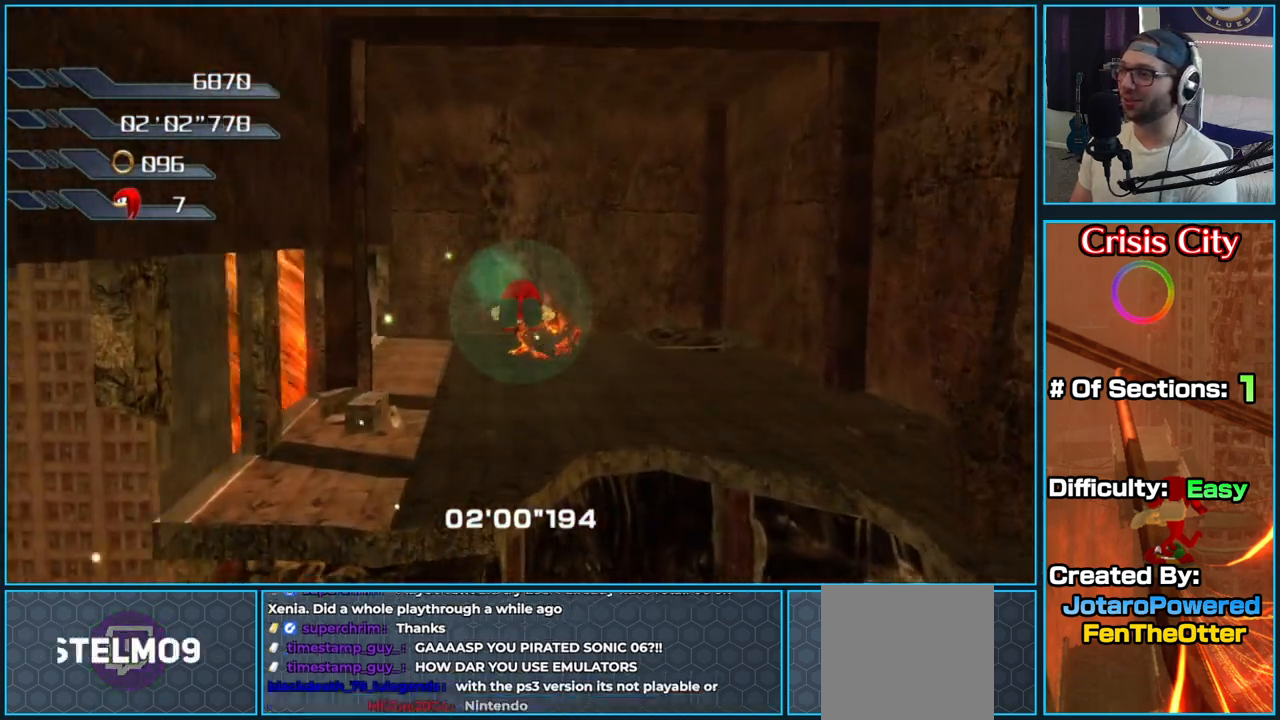
{"dt_ms": 1000, "buttons": [], "left_stick": "up", "right_stick": "center", "button_events": [[600, "A", "up"], [633, "X", "down"], [883, "X", "up"]]}
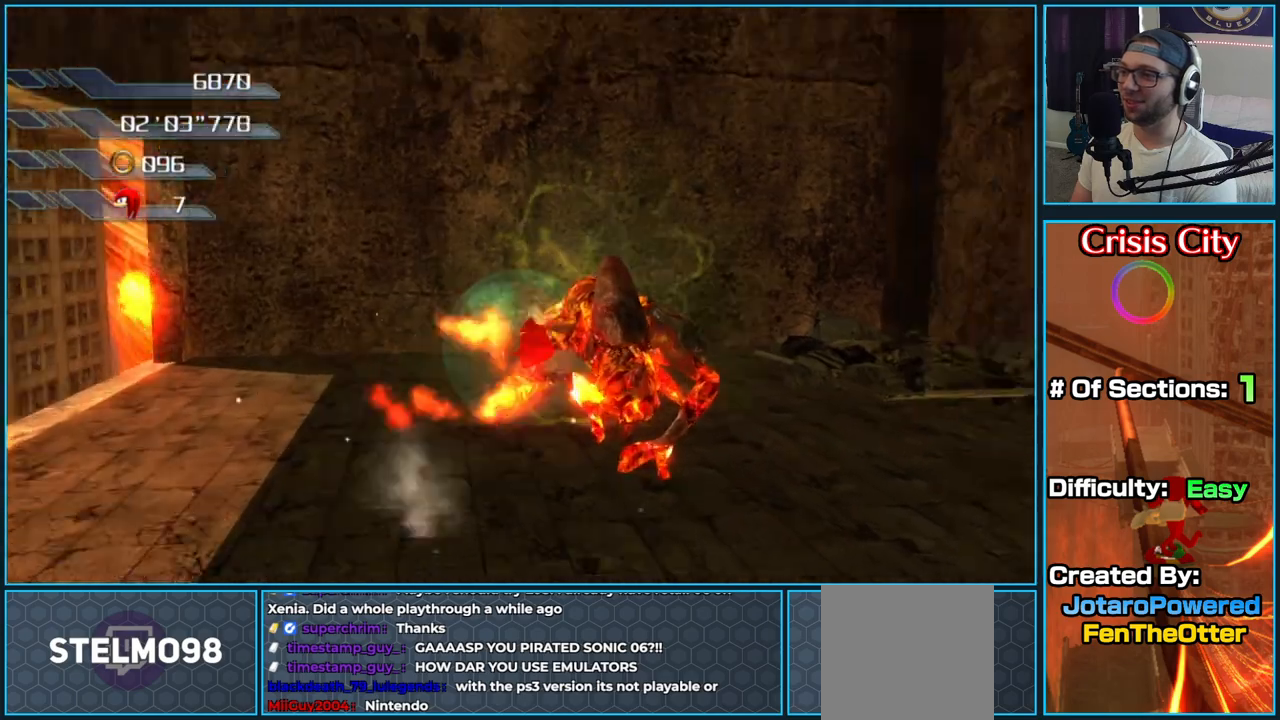
{"dt_ms": 500, "buttons": [], "left_stick": "left", "right_stick": "right", "button_events": []}
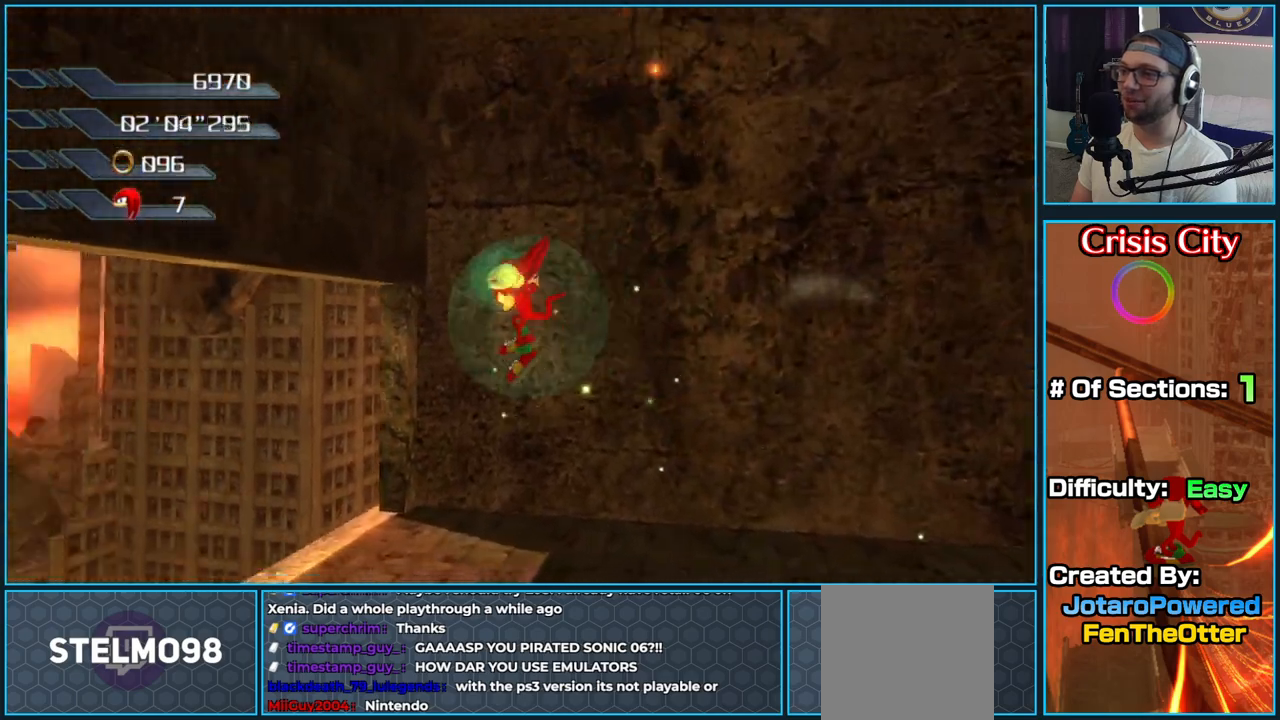
{"dt_ms": 500, "buttons": [], "left_stick": "up", "right_stick": "right", "button_events": []}
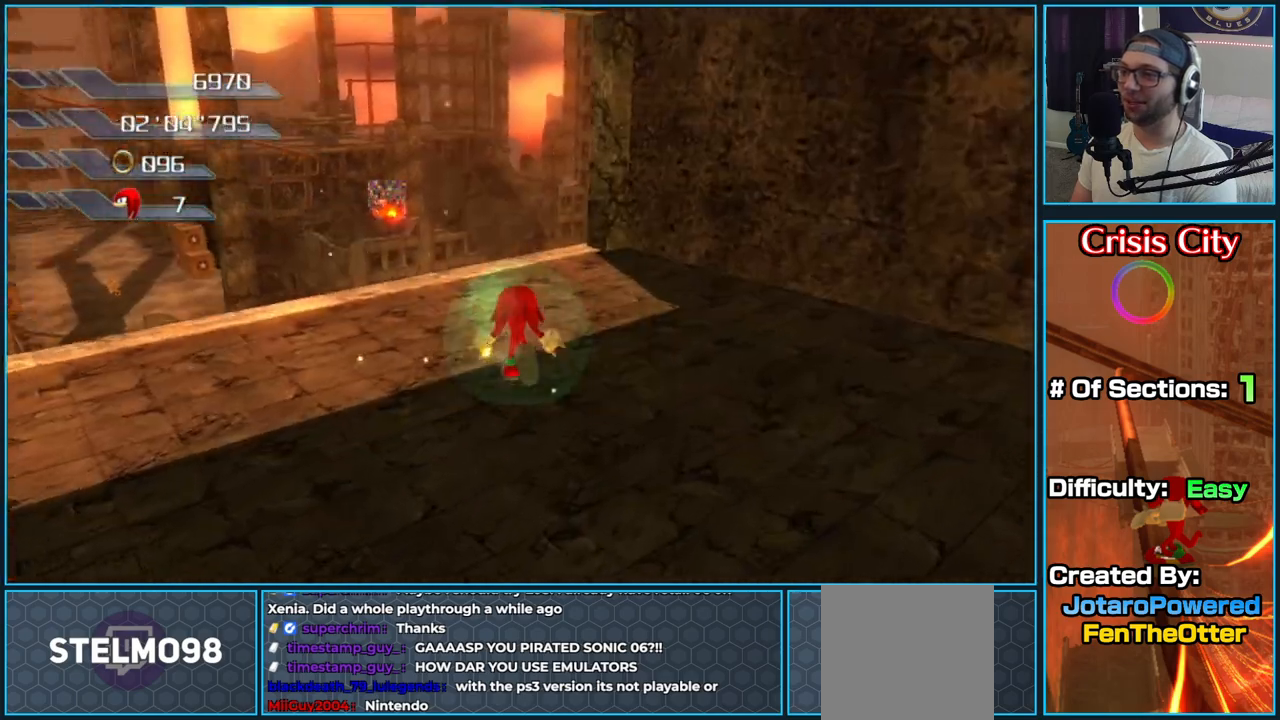
{"dt_ms": 500, "buttons": ["A"], "left_stick": "up", "right_stick": "center", "button_events": [[217, "A", "down"]]}
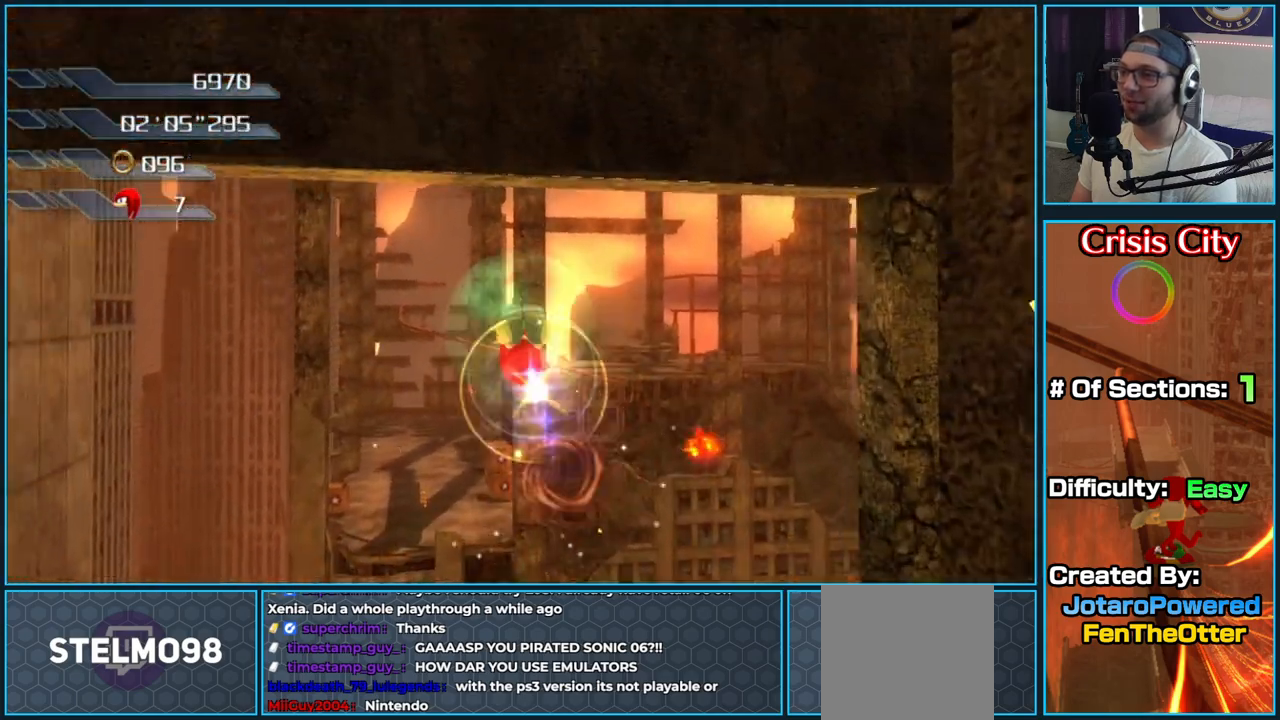
{"dt_ms": 500, "buttons": ["A"], "left_stick": "up", "right_stick": "center", "button_events": [[383, "A", "up"], [433, "A", "down"]]}
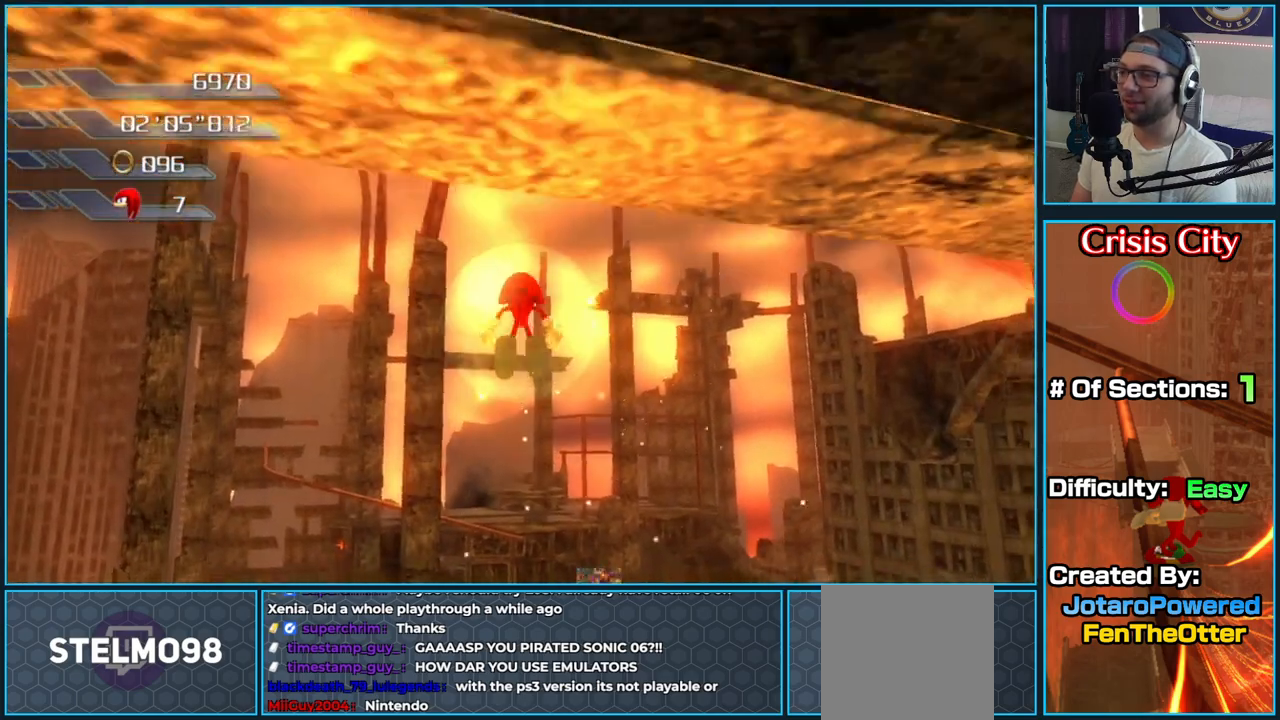
{"dt_ms": 500, "buttons": ["A"], "left_stick": "up", "right_stick": "center", "button_events": []}
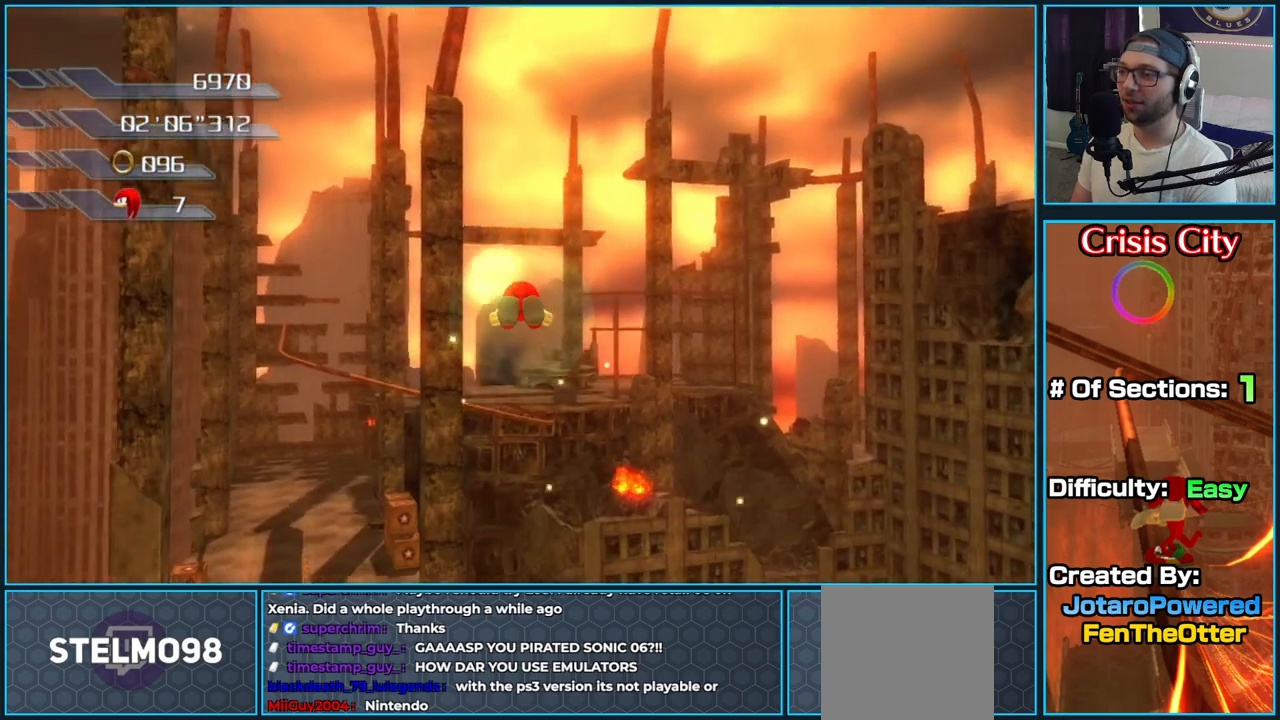
{"dt_ms": 500, "buttons": ["A"], "left_stick": "up", "right_stick": "center", "button_events": []}
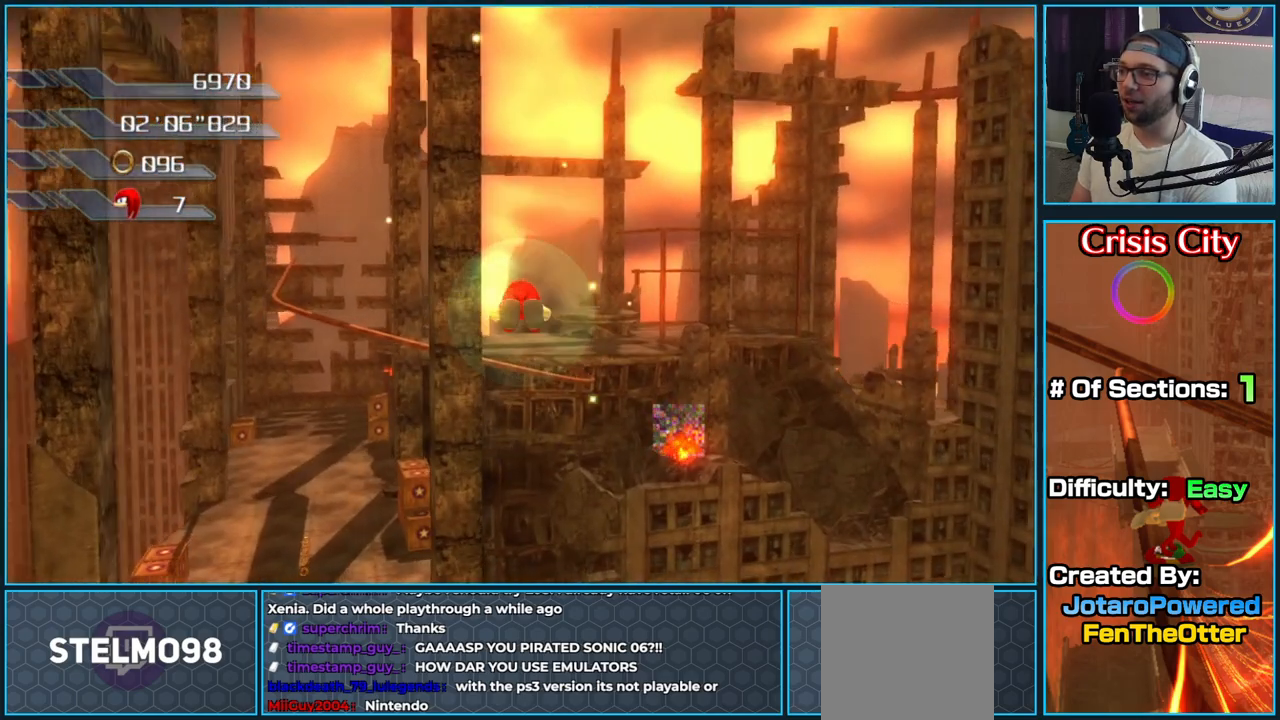
{"dt_ms": 500, "buttons": ["A"], "left_stick": "up", "right_stick": "center", "button_events": []}
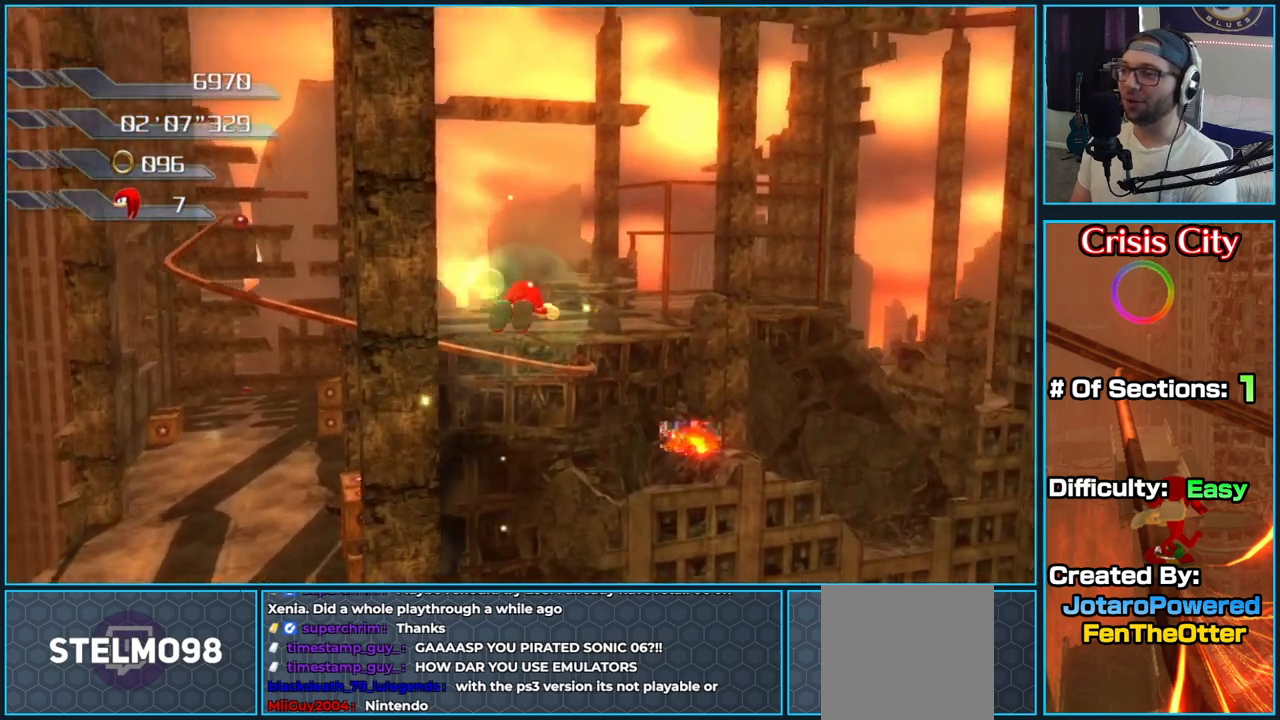
{"dt_ms": 500, "buttons": ["A"], "left_stick": "up-left", "right_stick": "center", "button_events": []}
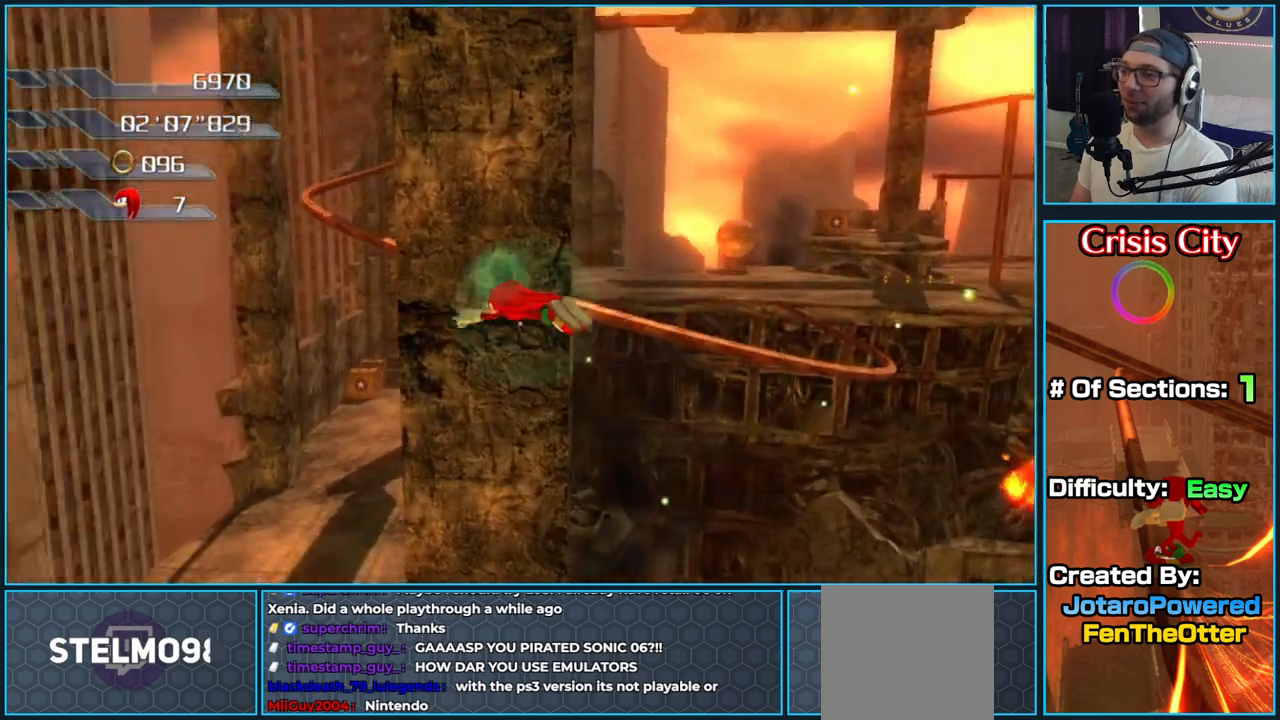
{"dt_ms": 500, "buttons": ["A"], "left_stick": "up-left", "right_stick": "center", "button_events": []}
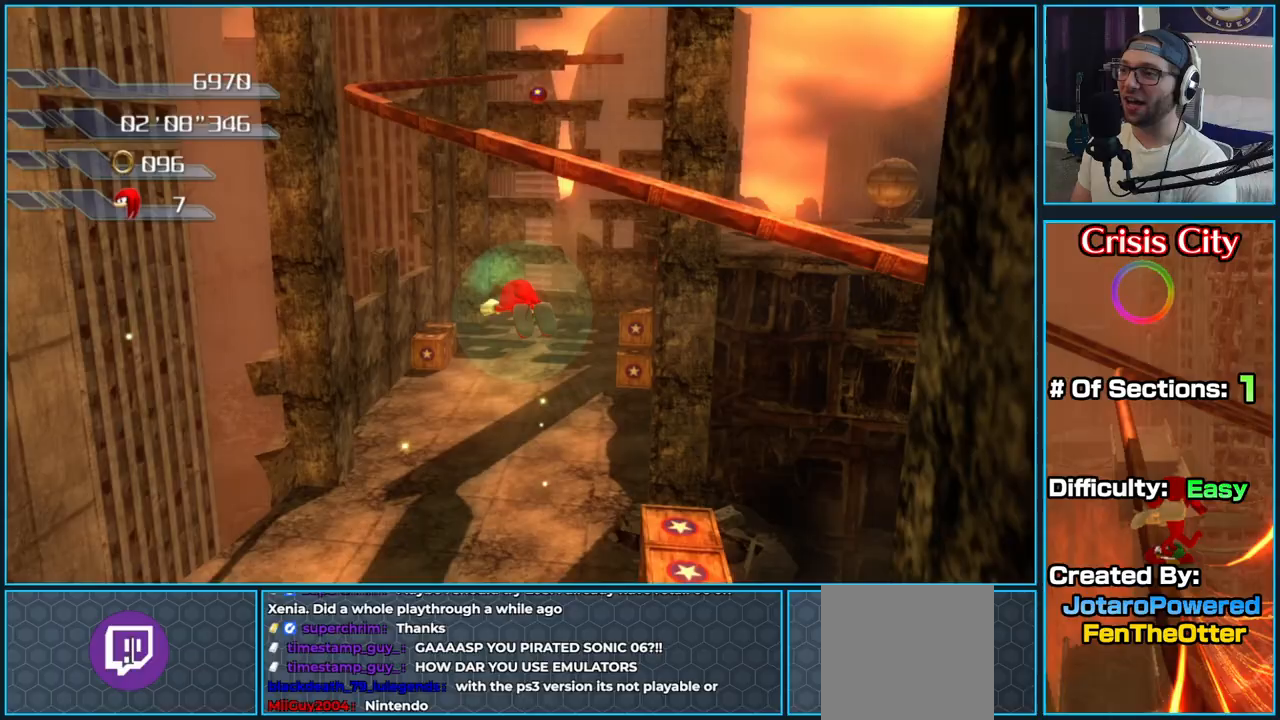
{"dt_ms": 500, "buttons": [], "left_stick": "up-right", "right_stick": "up-left", "button_events": [[200, "A", "up"]]}
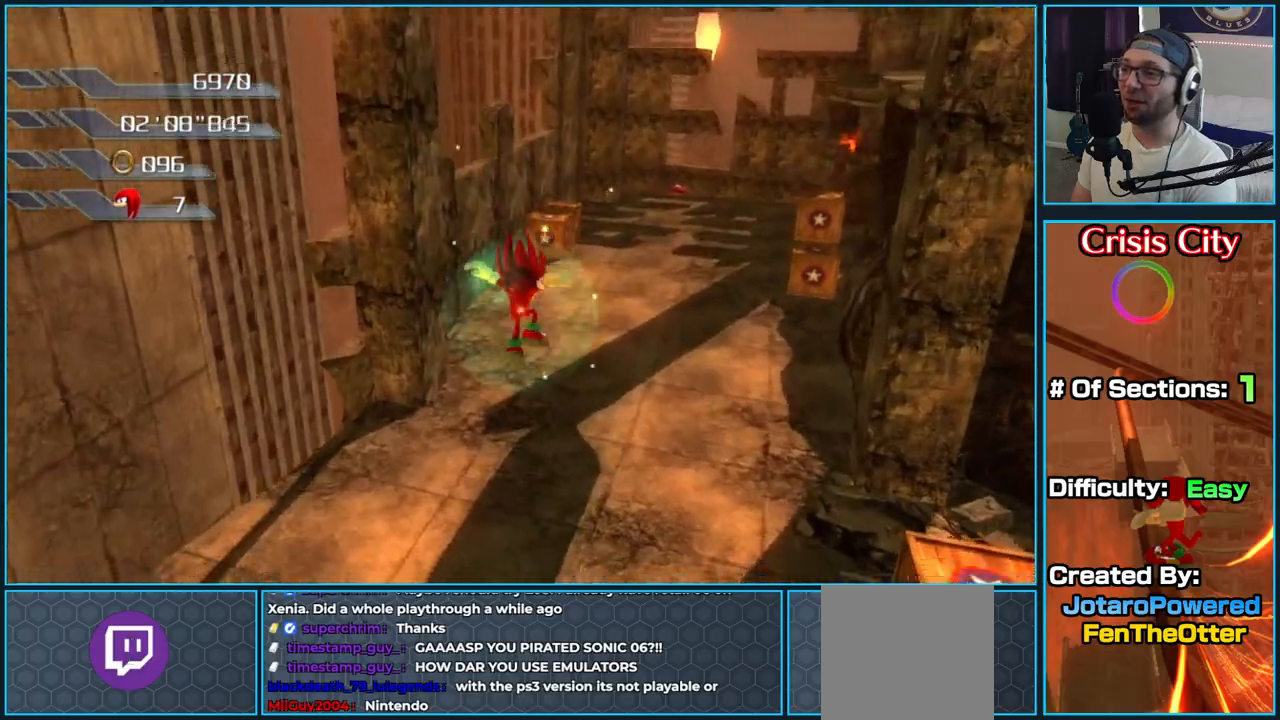
{"dt_ms": 500, "buttons": [], "left_stick": "up", "right_stick": "up-left", "button_events": []}
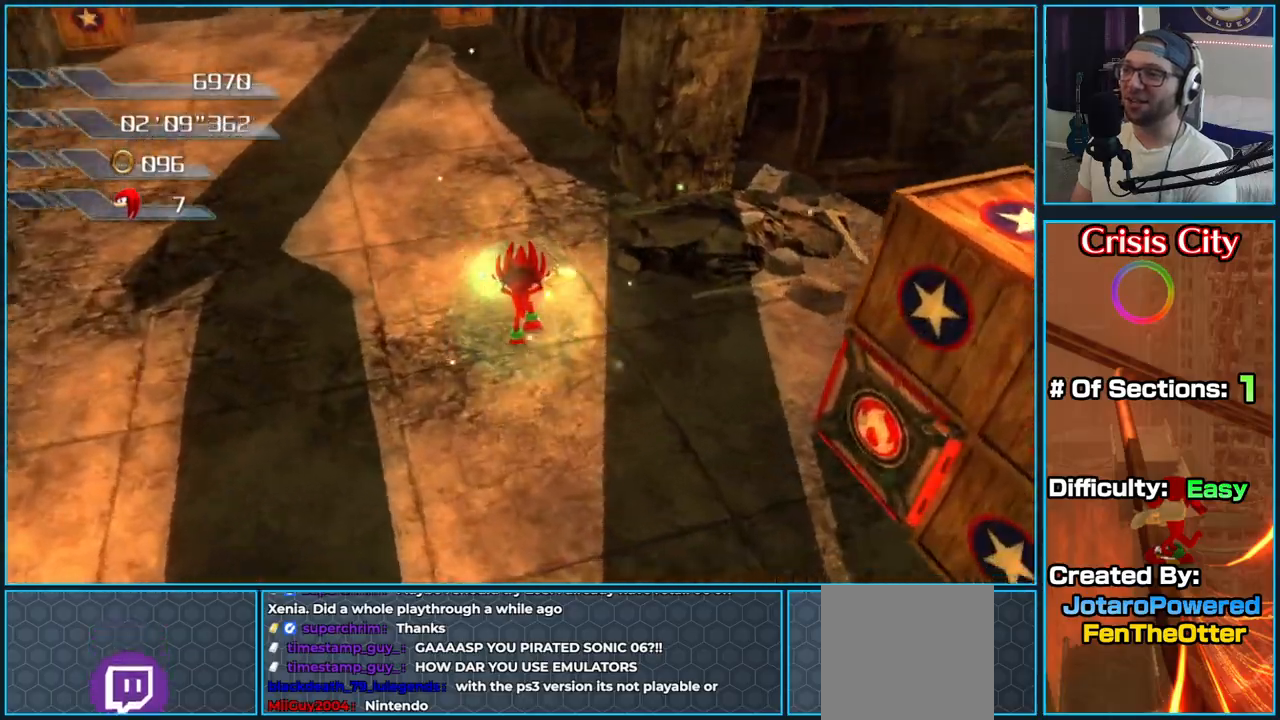
{"dt_ms": 500, "buttons": [], "left_stick": "up-left", "right_stick": "up-left", "button_events": []}
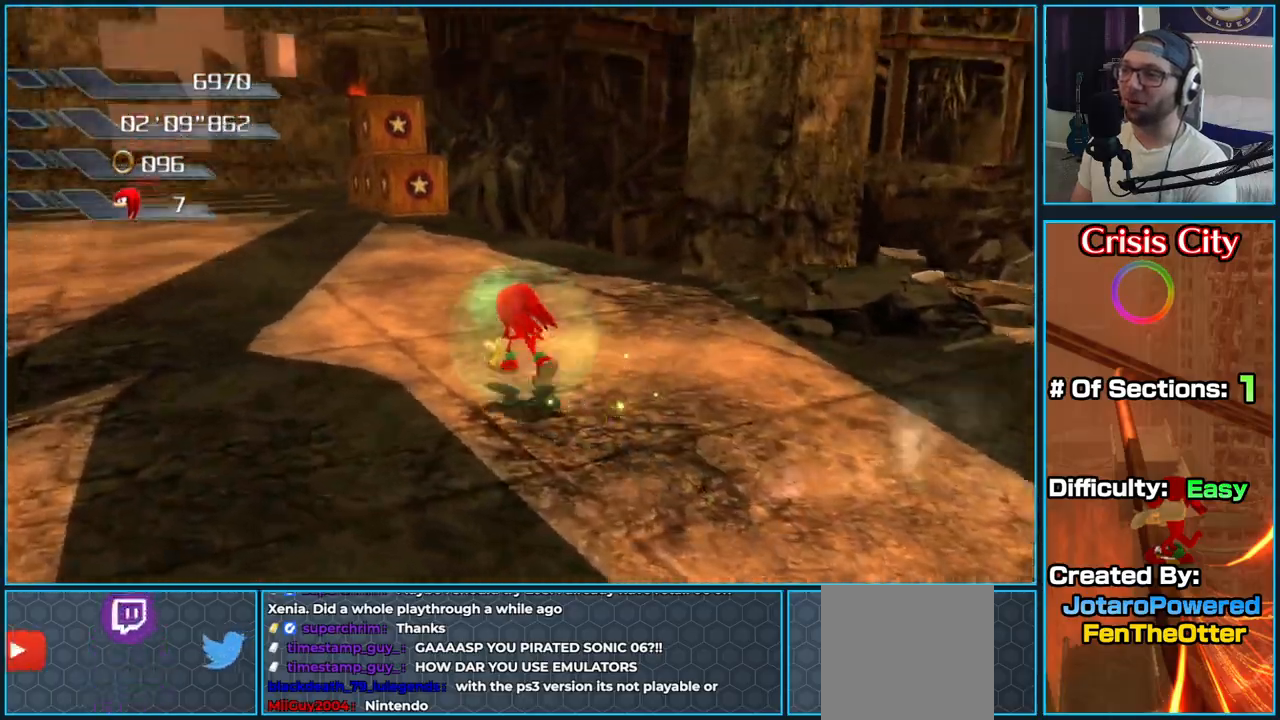
{"dt_ms": 500, "buttons": [], "left_stick": "up-left", "right_stick": "center", "button_events": []}
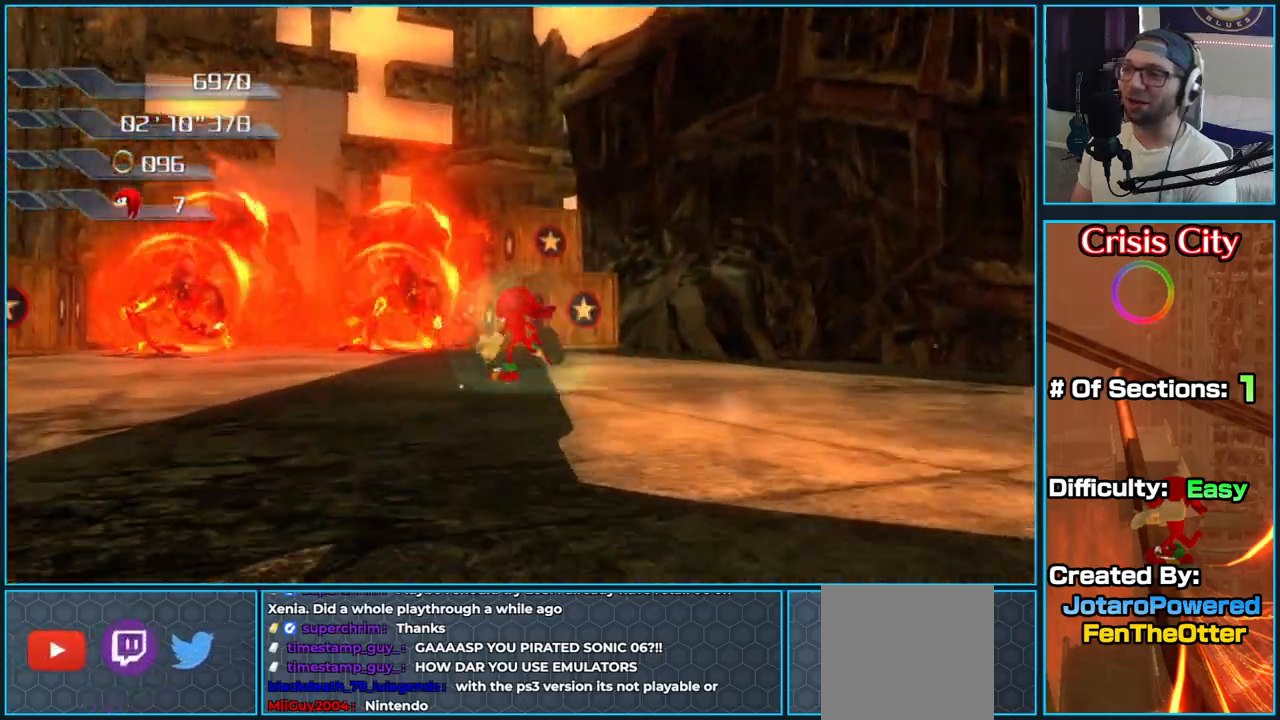
{"dt_ms": 500, "buttons": [], "left_stick": "up", "right_stick": "center", "button_events": []}
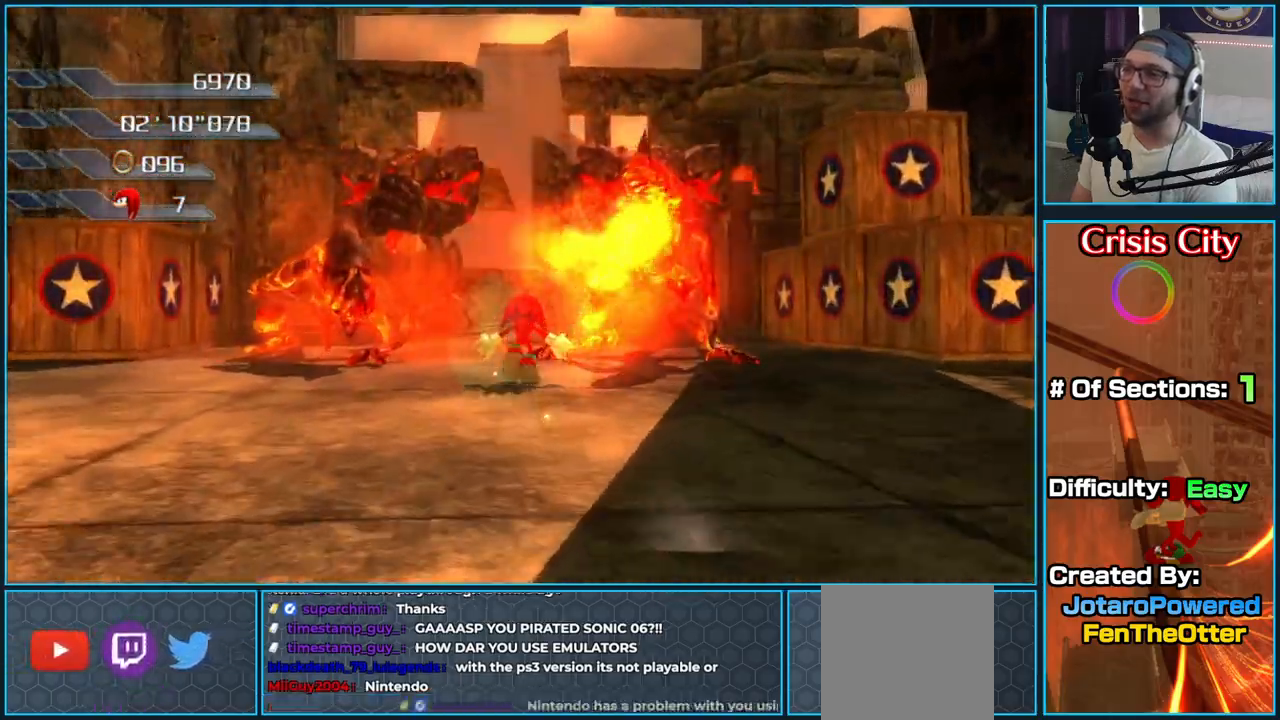
{"dt_ms": 500, "buttons": [], "left_stick": "up", "right_stick": "center", "button_events": []}